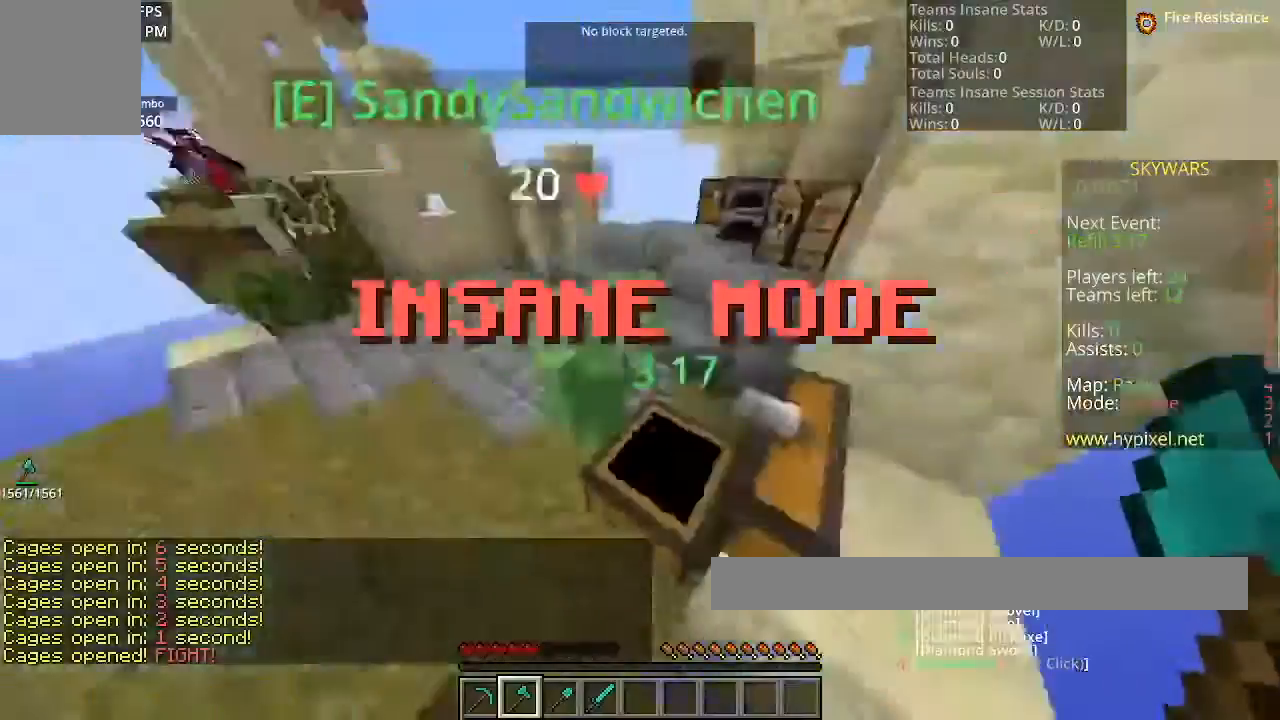
Gameplay with keyboard and mouse; each line is a JSON object with the keys and mouse buttons held at the frame after it. "events" lists presses ("down") and releases ("up") of "a", "d", "s", "space", "w", "mouse_left" and "mouse_right" between this image and that frame as [ms after this image, input, new state], when the widget could be followed in between. "mouse_left", "mouse_right" = the "left", "right" buttons of the "mouse" list. No other keys are recorded. Fast repeated clicks can show as one long hold. Mouse movement is not recorded.
{"keys": ["space", "w"], "mouse": [], "events": [[233, "space", "down"]]}
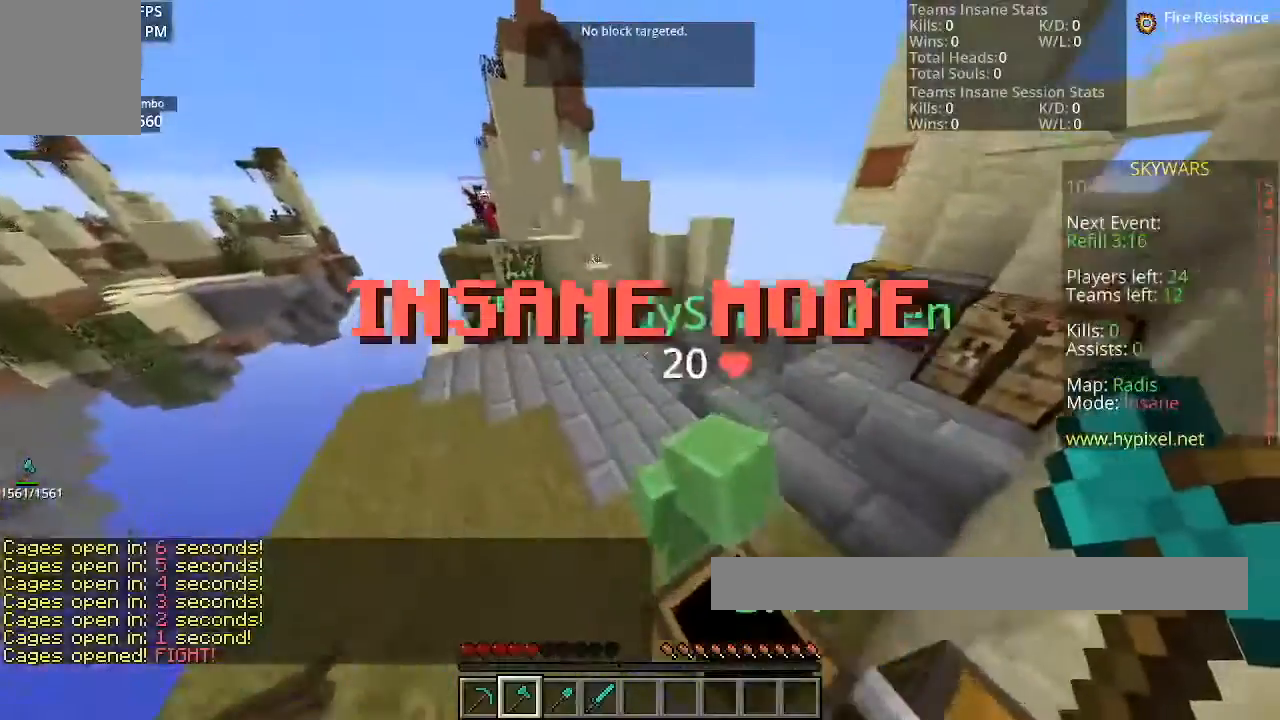
{"keys": ["space", "w"], "mouse": [], "events": []}
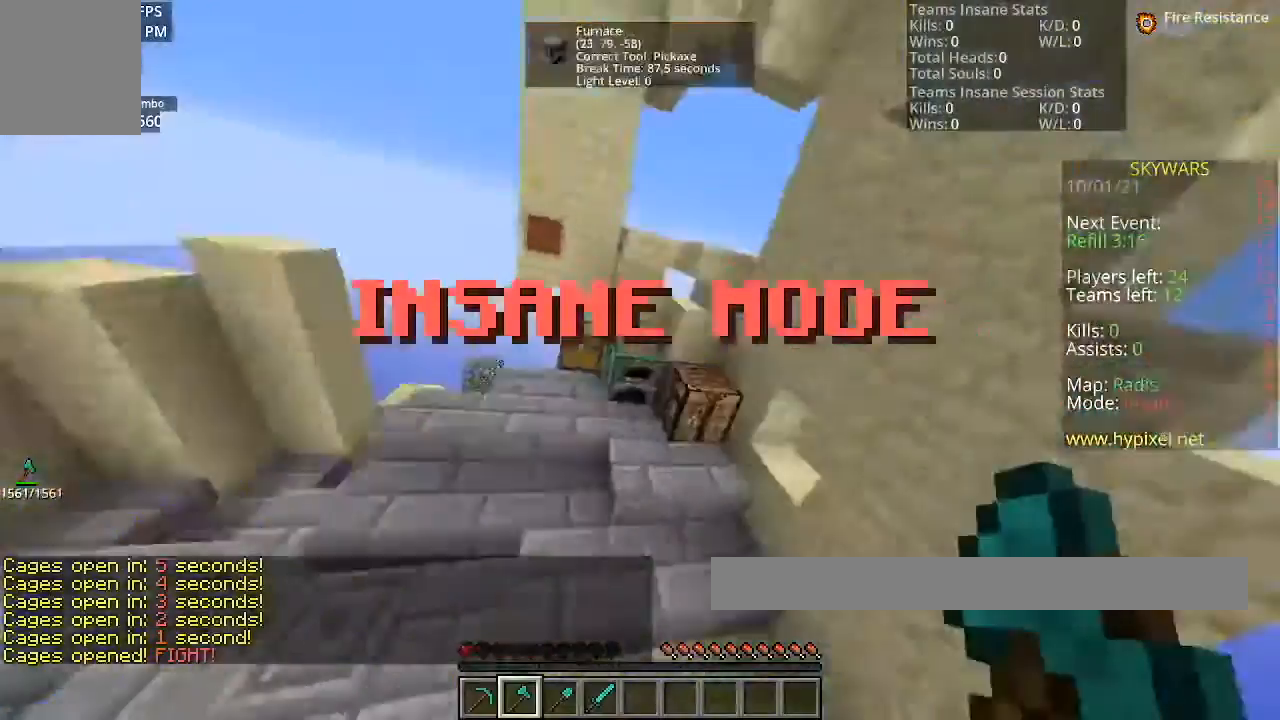
{"keys": ["space", "w"], "mouse": [], "events": []}
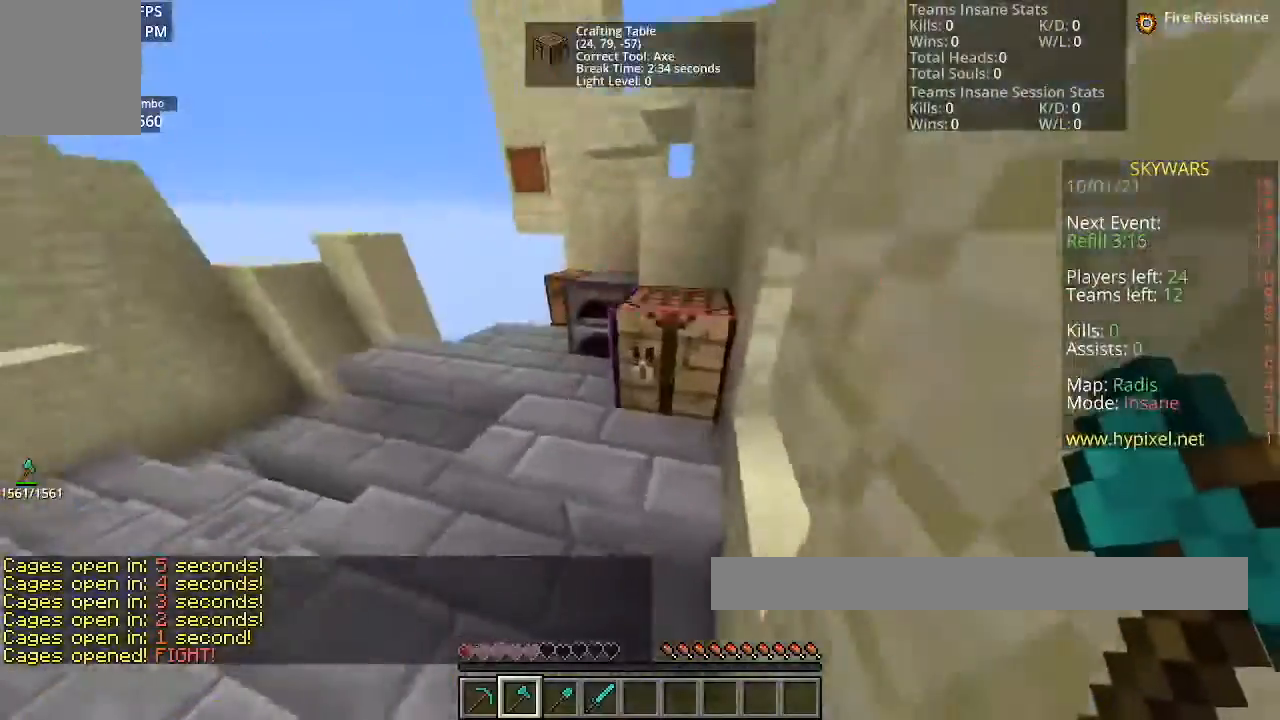
{"keys": ["w"], "mouse": [], "events": [[434, "space", "up"]]}
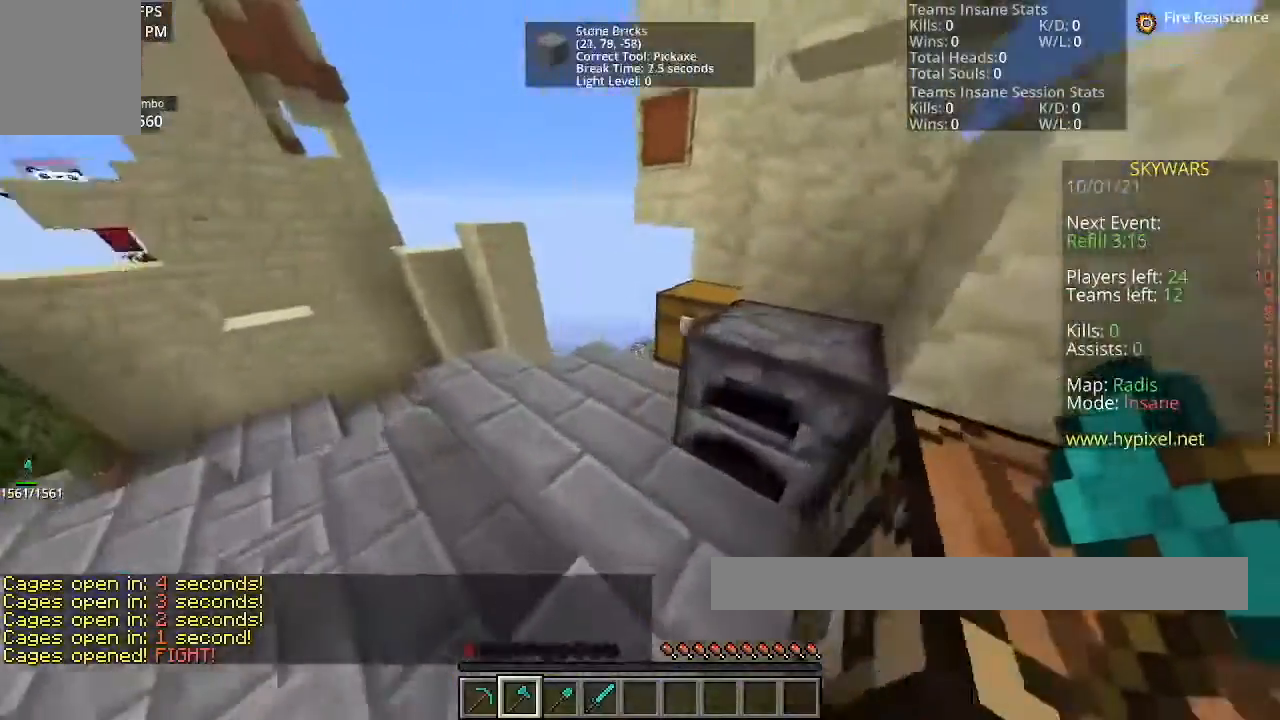
{"keys": [], "mouse": [], "events": [[300, "mouse_right", "down"], [367, "w", "up"], [467, "mouse_right", "up"]]}
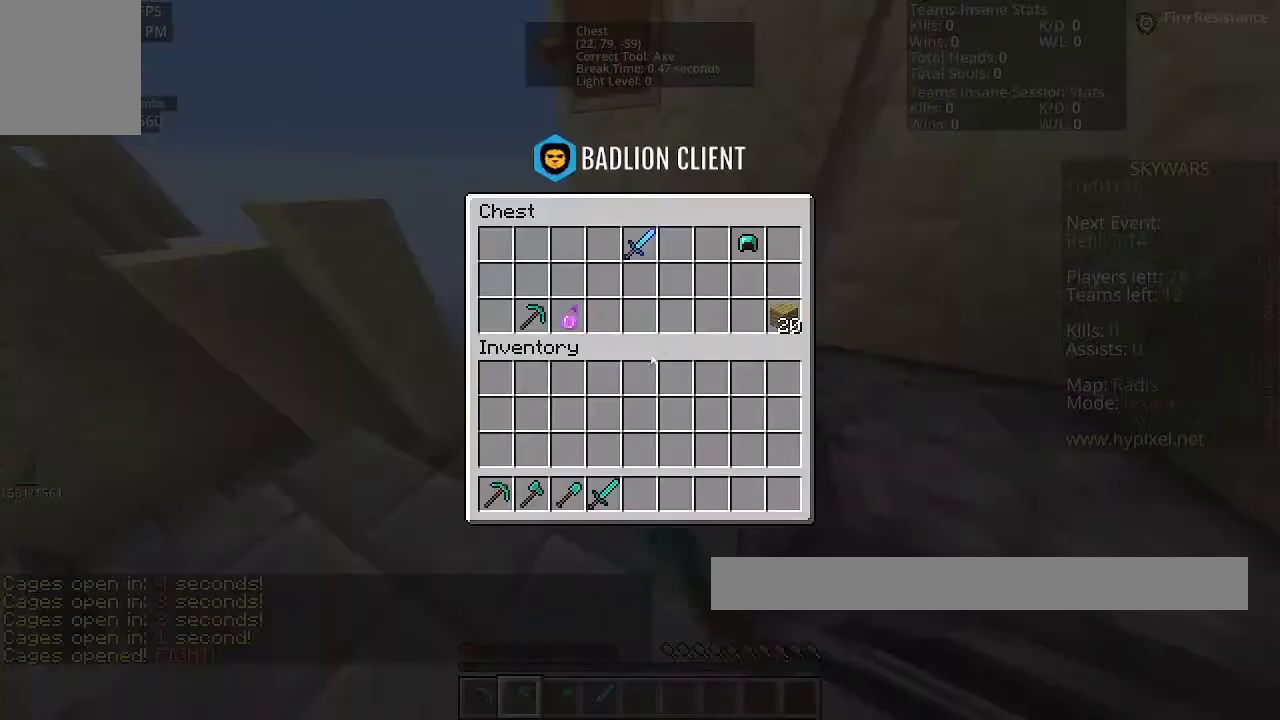
{"keys": [], "mouse": [], "events": []}
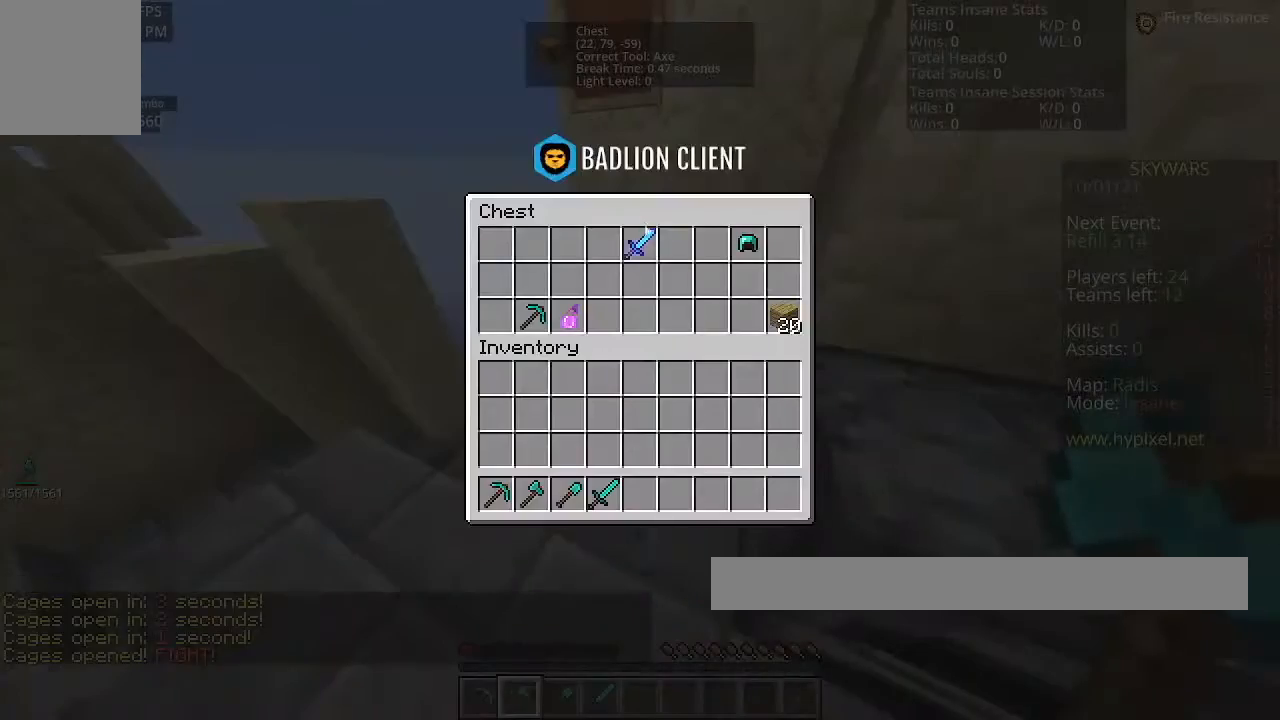
{"keys": [], "mouse": [], "events": []}
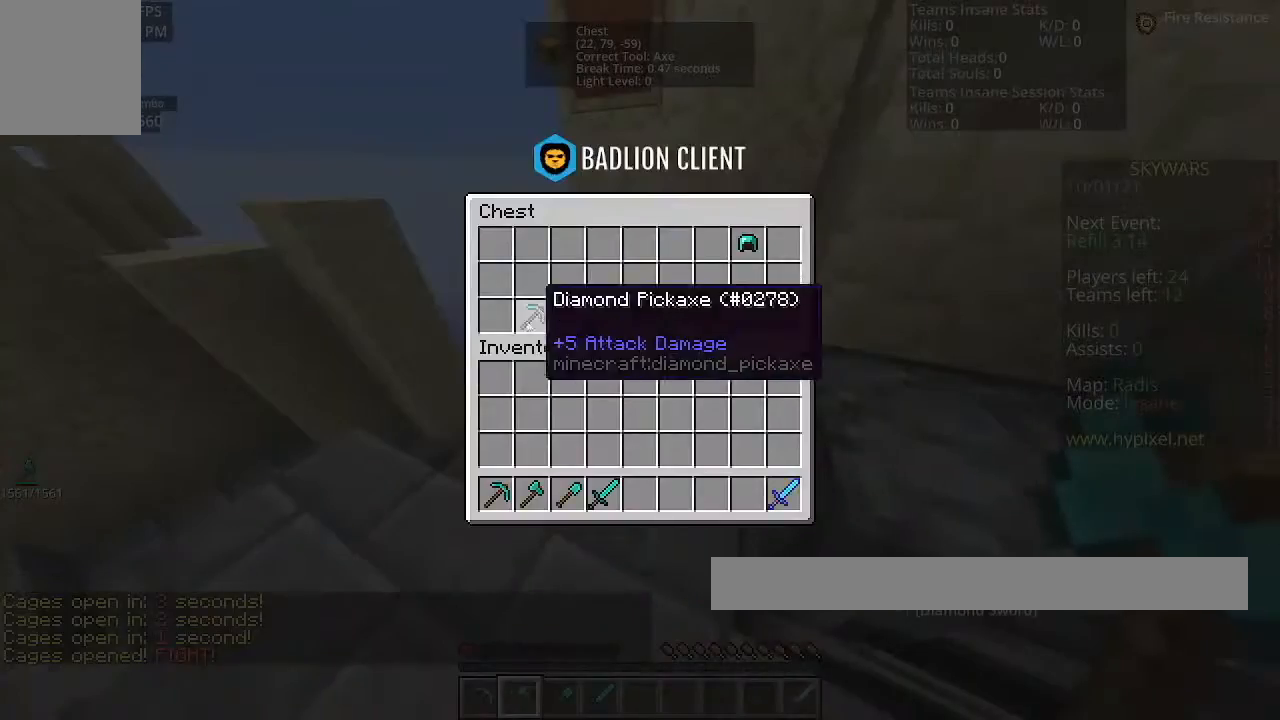
{"keys": [], "mouse": [], "events": []}
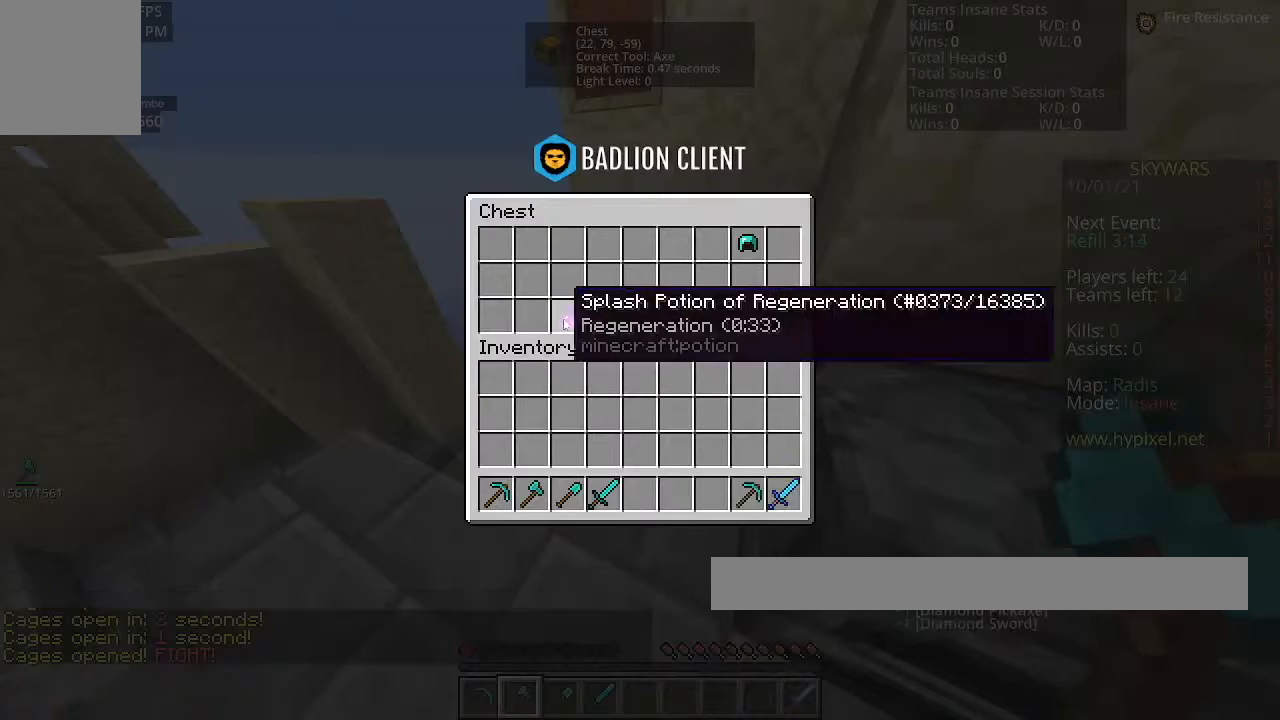
{"keys": [], "mouse": [], "events": []}
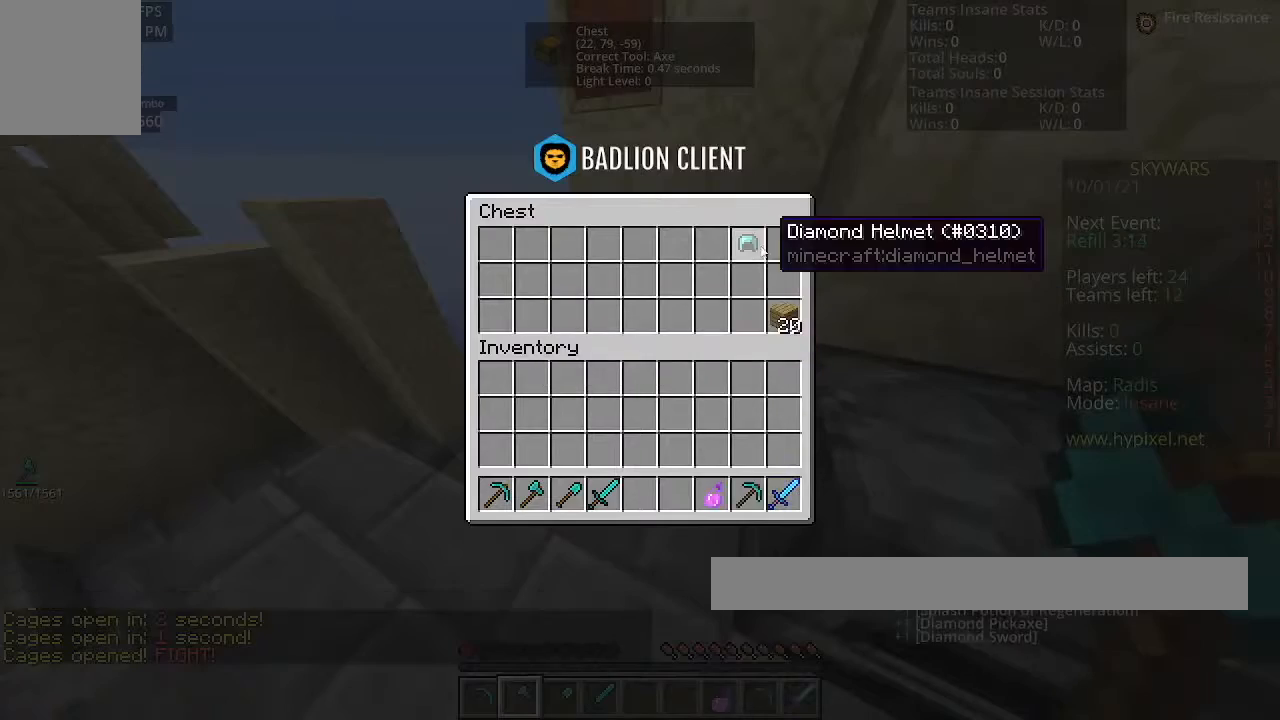
{"keys": [], "mouse": [], "events": []}
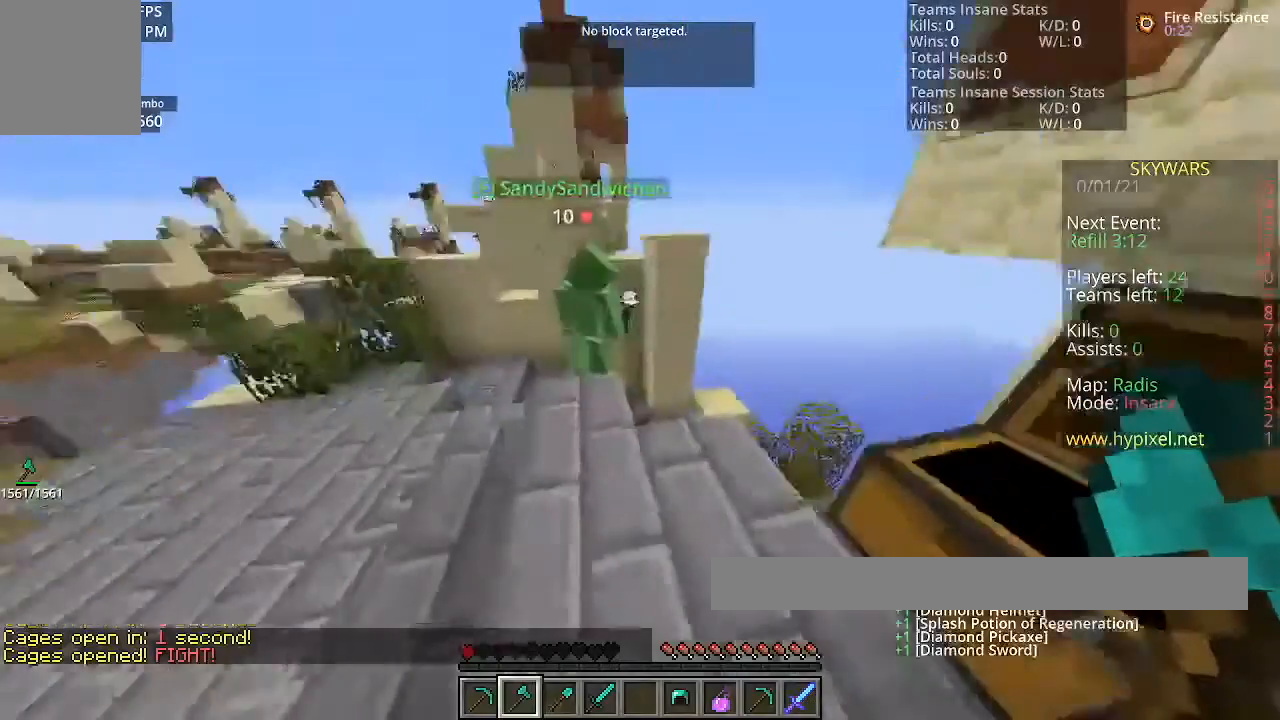
{"keys": [], "mouse": [], "events": []}
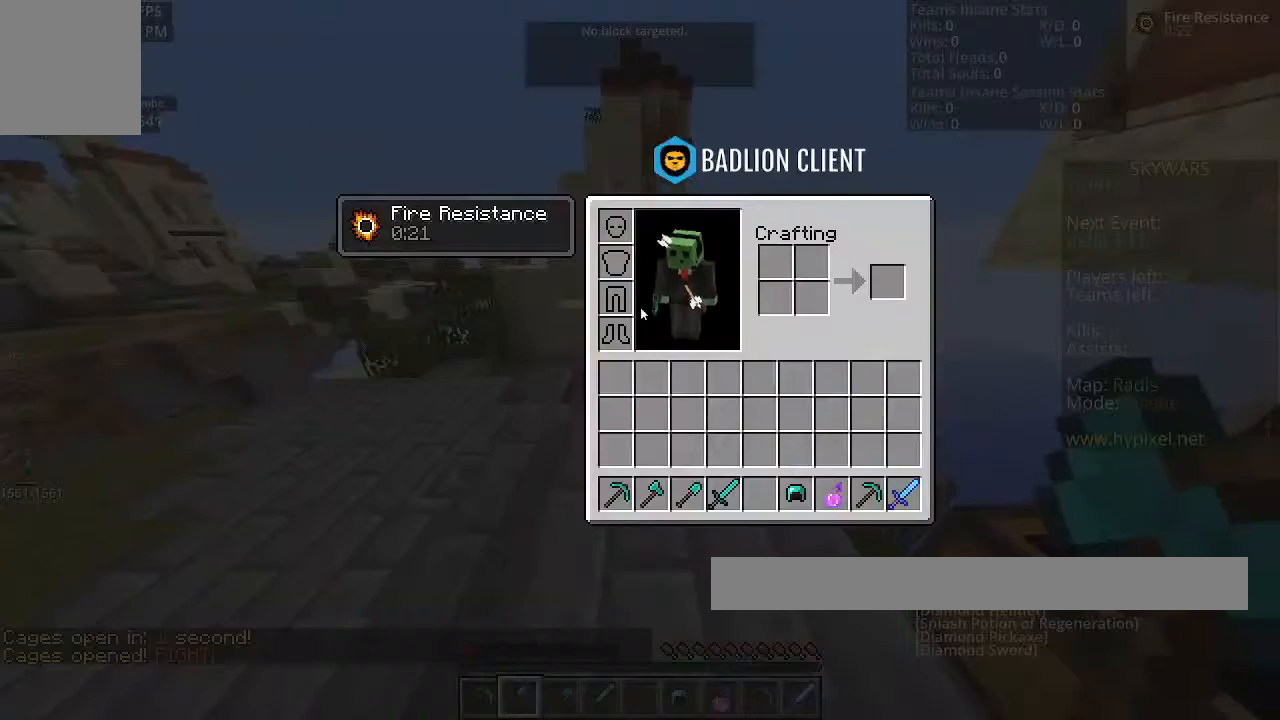
{"keys": [], "mouse": [], "events": []}
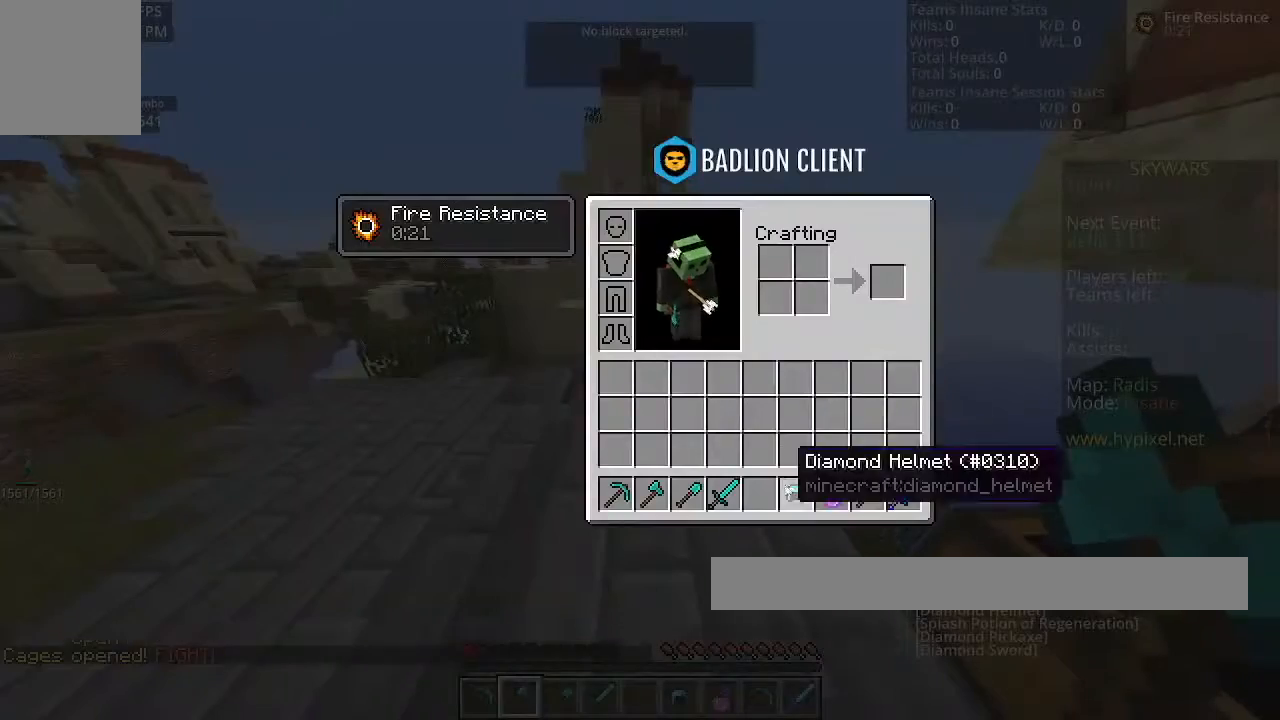
{"keys": ["w"], "mouse": [], "events": [[234, "w", "down"]]}
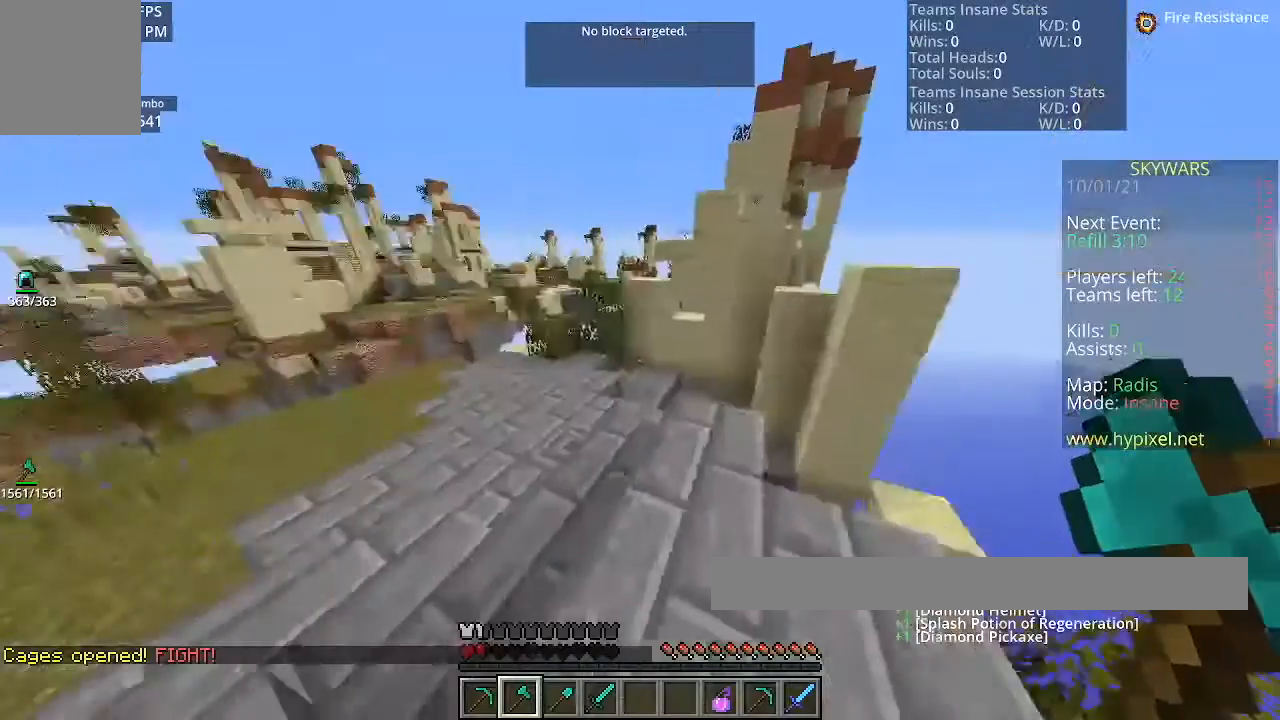
{"keys": [], "mouse": ["right"], "events": [[367, "w", "up"], [434, "mouse_right", "down"]]}
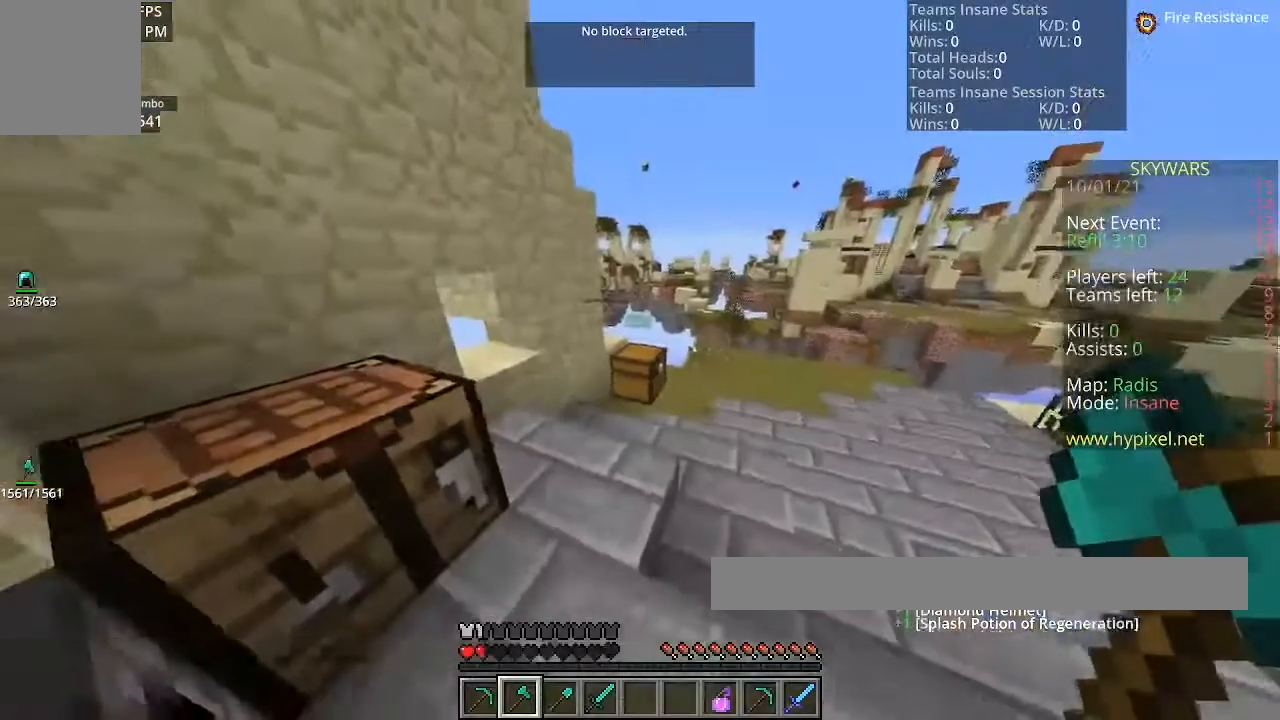
{"keys": [], "mouse": ["right"], "events": [[100, "mouse_right", "up"], [100, "w", "down"], [401, "mouse_right", "down"], [401, "w", "up"]]}
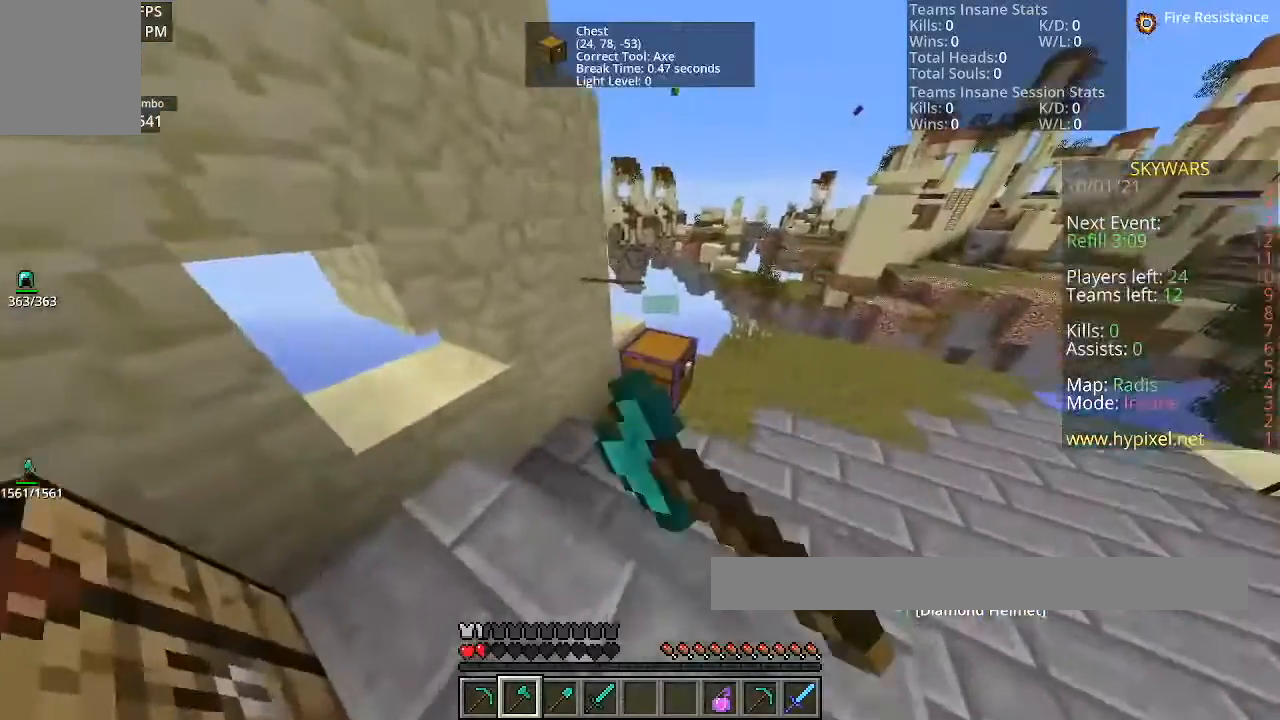
{"keys": [], "mouse": []}
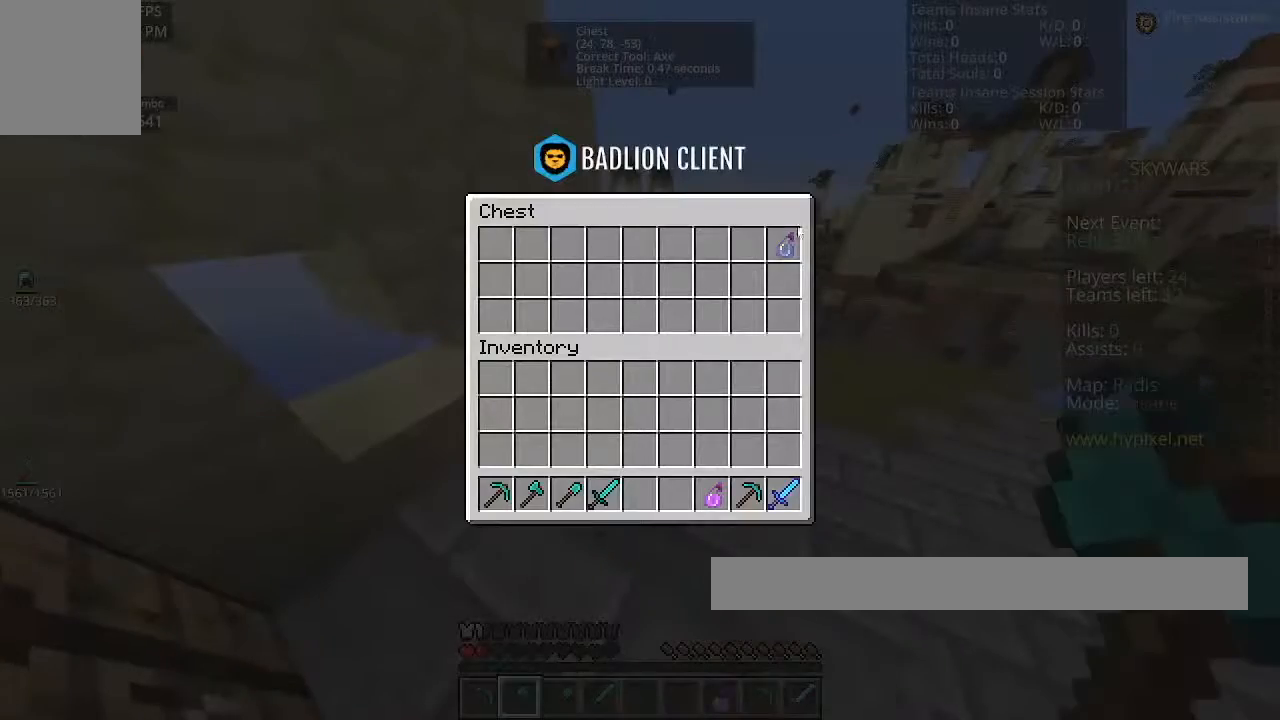
{"keys": ["w"], "mouse": [], "events": [[434, "w", "down"]]}
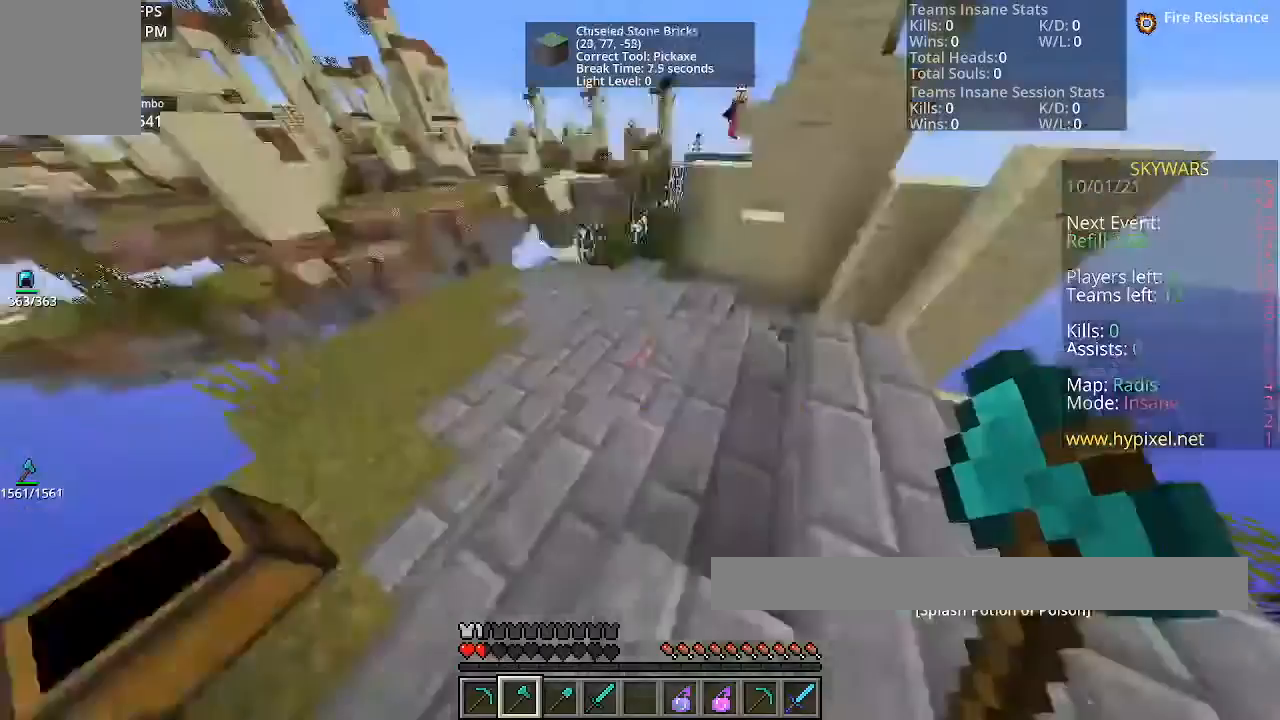
{"keys": ["w"], "mouse": [], "events": []}